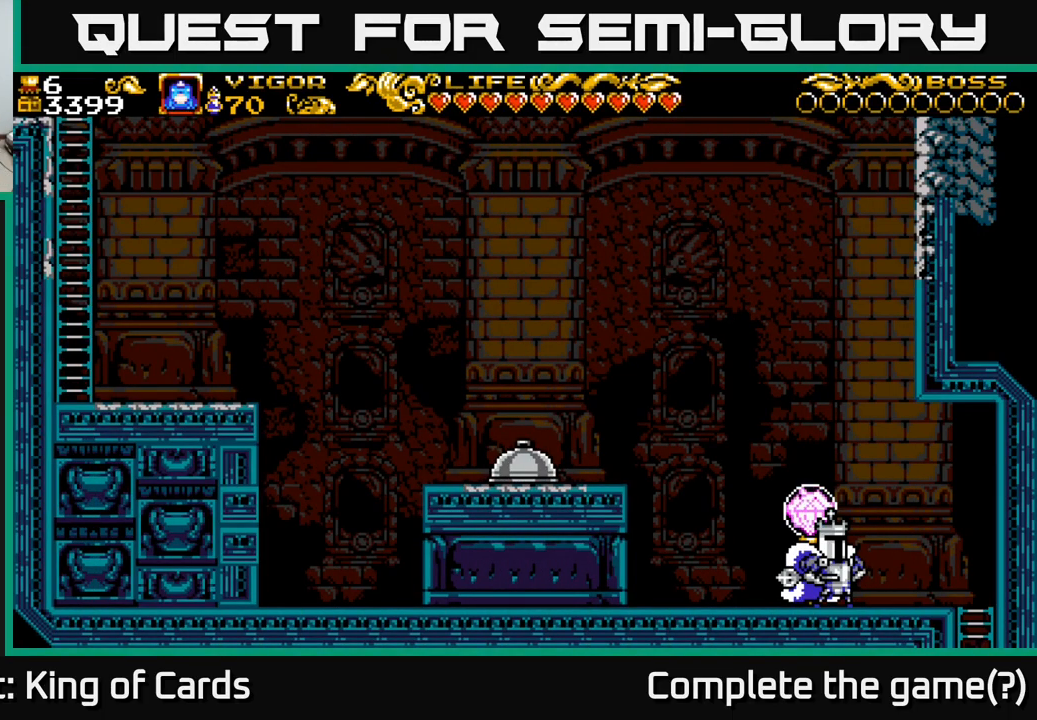
Gameplay with a controller (Xbox layout); each line is a JSON object with the inputs held at the frame after it. "events" lists button and stick changes between this image and that frame as [ms after this image, input, new state], when the widget could be followed in between.
{"buttons": ["DPAD_LEFT"], "left_stick": "center", "right_stick": "center", "events": [[67, "DPAD_LEFT", "down"]]}
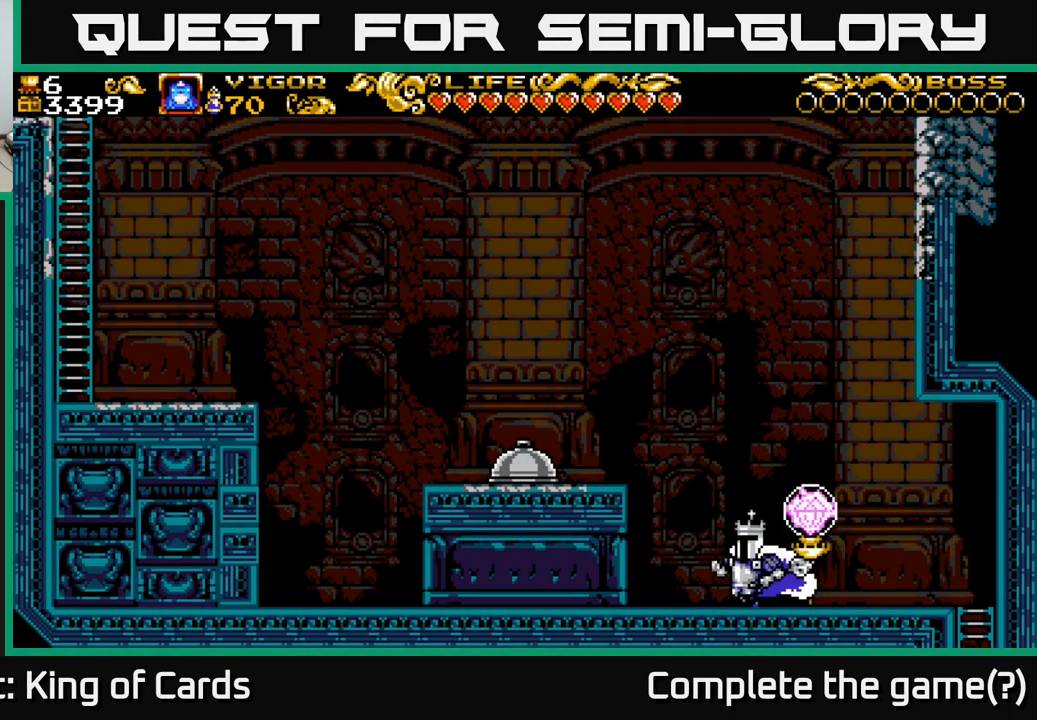
{"buttons": ["A", "DPAD_LEFT"], "left_stick": "center", "right_stick": "center", "events": [[67, "A", "down"]]}
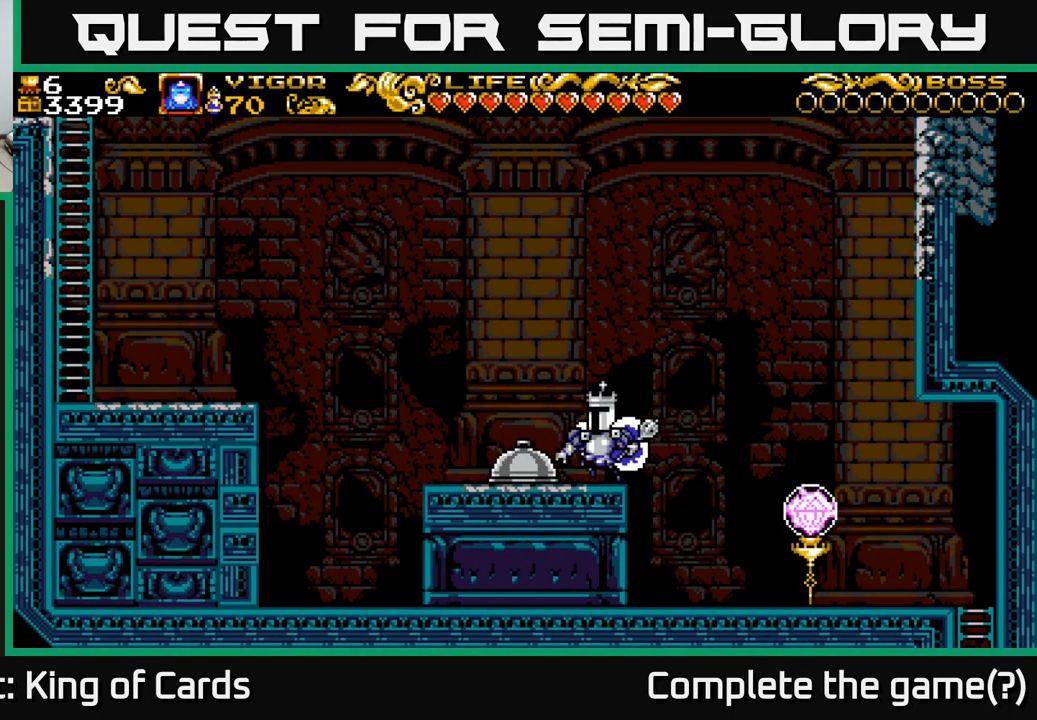
{"buttons": [], "left_stick": "center", "right_stick": "center", "events": [[17, "A", "up"], [84, "X", "down"], [200, "X", "up"], [400, "DPAD_LEFT", "up"]]}
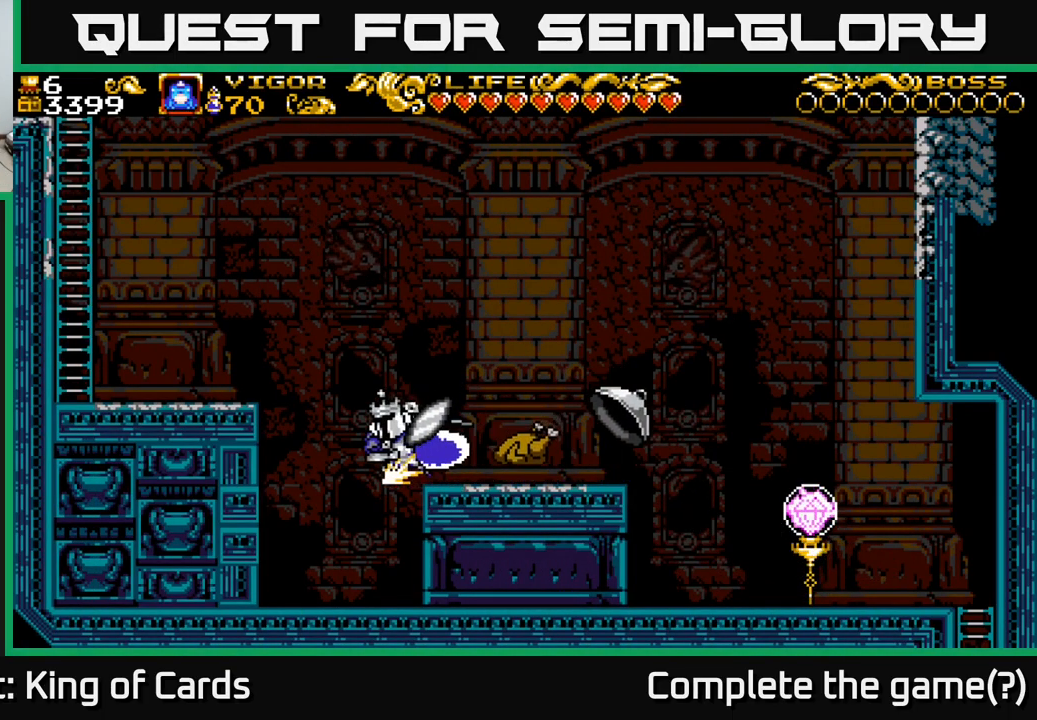
{"buttons": ["DPAD_RIGHT"], "left_stick": "center", "right_stick": "center", "events": [[284, "DPAD_RIGHT", "down"]]}
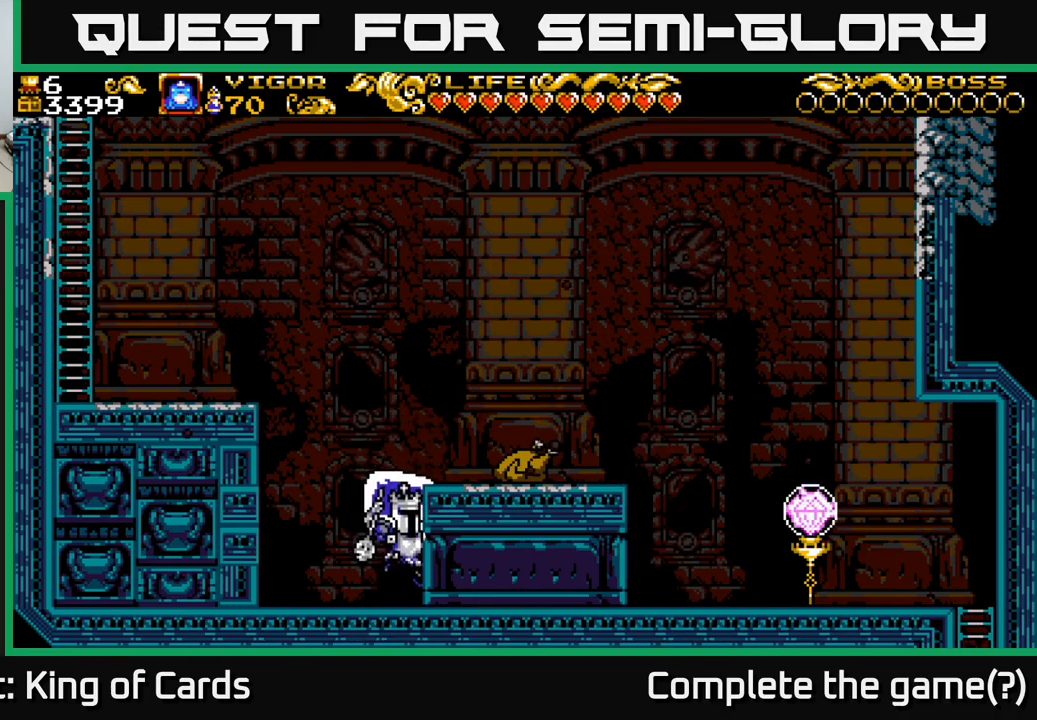
{"buttons": ["X", "DPAD_RIGHT"], "left_stick": "center", "right_stick": "center", "events": [[150, "A", "down"], [500, "A", "up"], [500, "X", "down"]]}
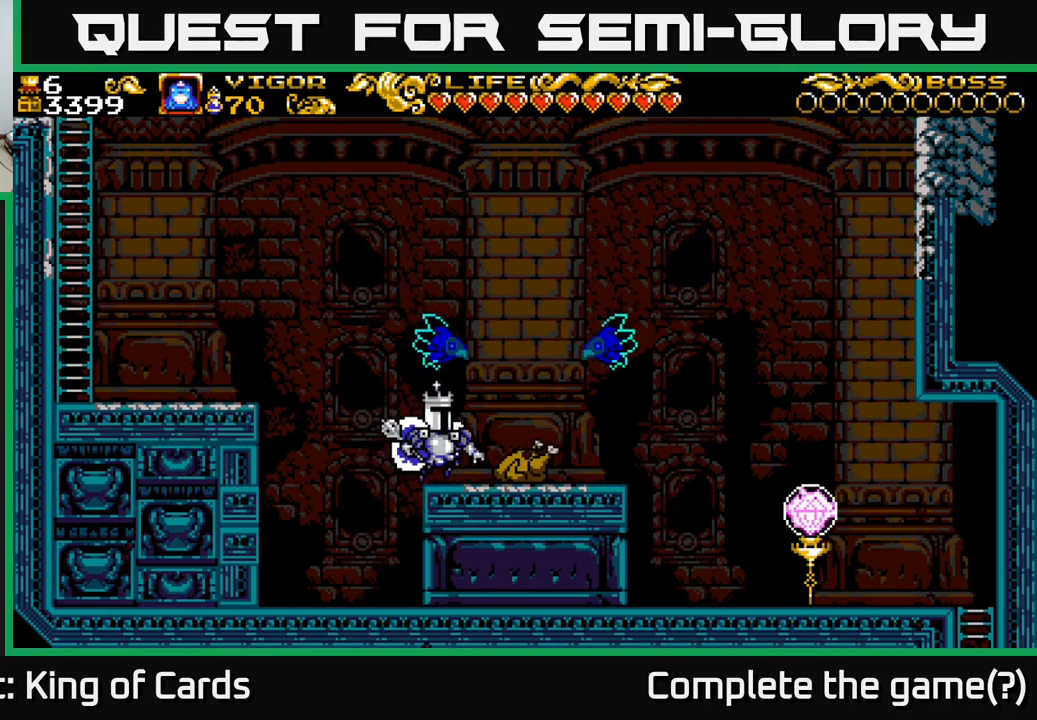
{"buttons": [], "left_stick": "center", "right_stick": "center", "events": [[100, "DPAD_RIGHT", "up"], [333, "X", "up"]]}
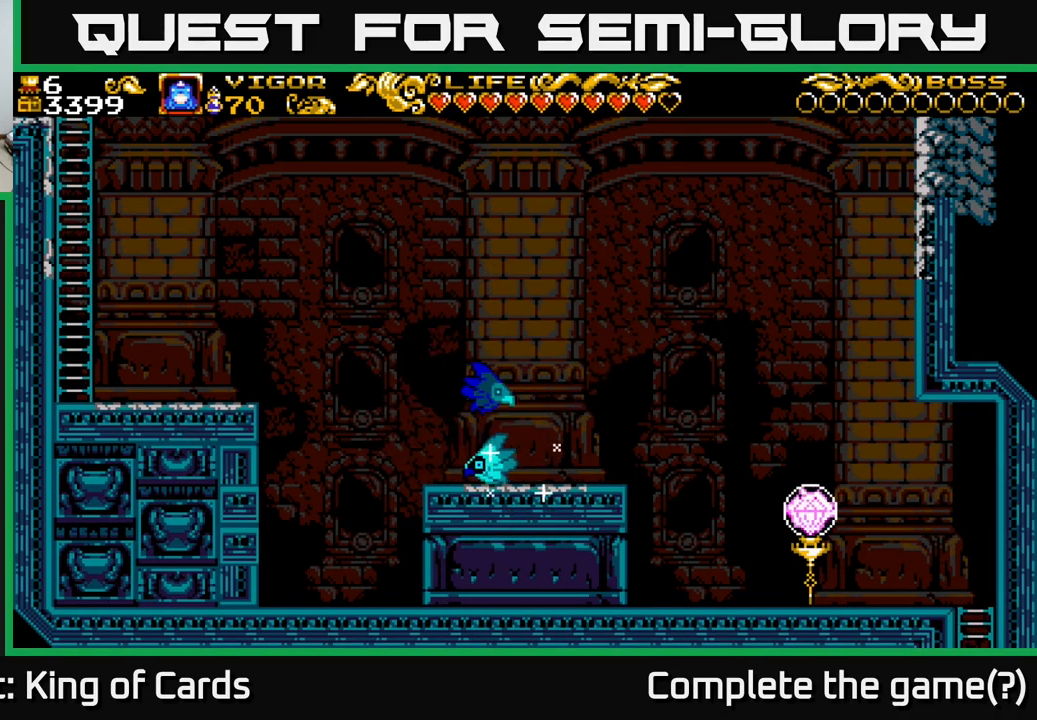
{"buttons": ["A", "X", "DPAD_LEFT"], "left_stick": "center", "right_stick": "center", "events": [[350, "A", "down"], [350, "DPAD_LEFT", "down"], [467, "X", "down"]]}
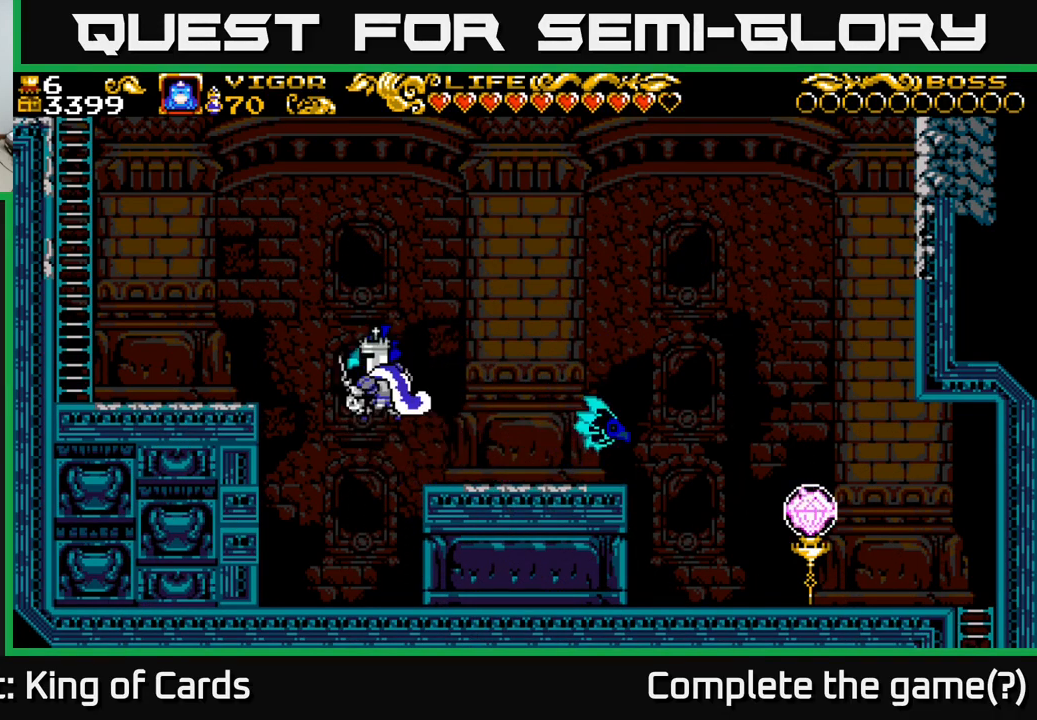
{"buttons": ["A", "DPAD_LEFT"], "left_stick": "center", "right_stick": "center", "events": [[217, "X", "up"]]}
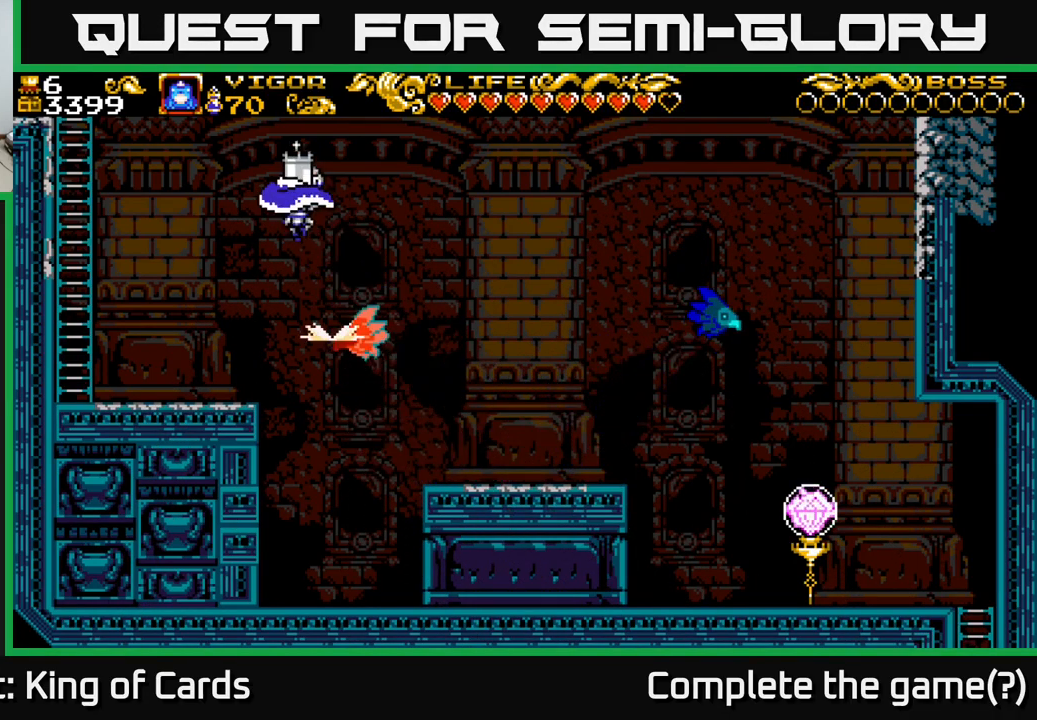
{"buttons": ["DPAD_RIGHT"], "left_stick": "center", "right_stick": "center", "events": [[17, "A", "up"], [50, "DPAD_LEFT", "up"], [83, "DPAD_RIGHT", "down"], [150, "DPAD_RIGHT", "up"], [217, "DPAD_LEFT", "down"], [367, "DPAD_LEFT", "up"], [383, "DPAD_RIGHT", "down"]]}
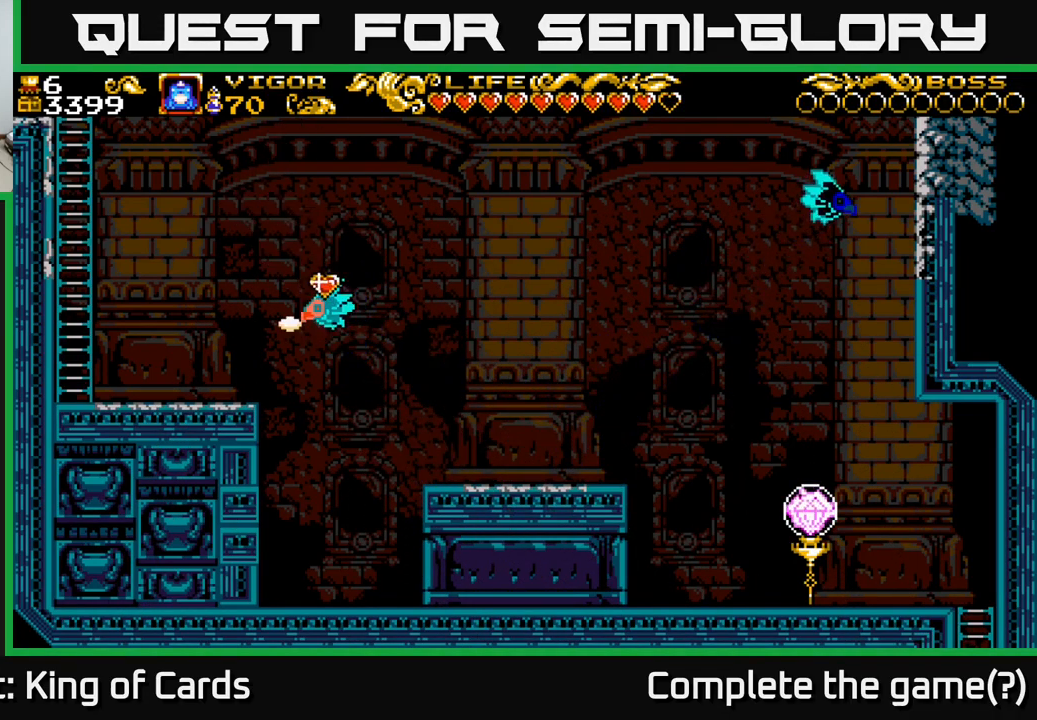
{"buttons": [], "left_stick": "center", "right_stick": "center", "events": [[133, "DPAD_RIGHT", "up"], [217, "DPAD_LEFT", "down"], [383, "DPAD_LEFT", "up"]]}
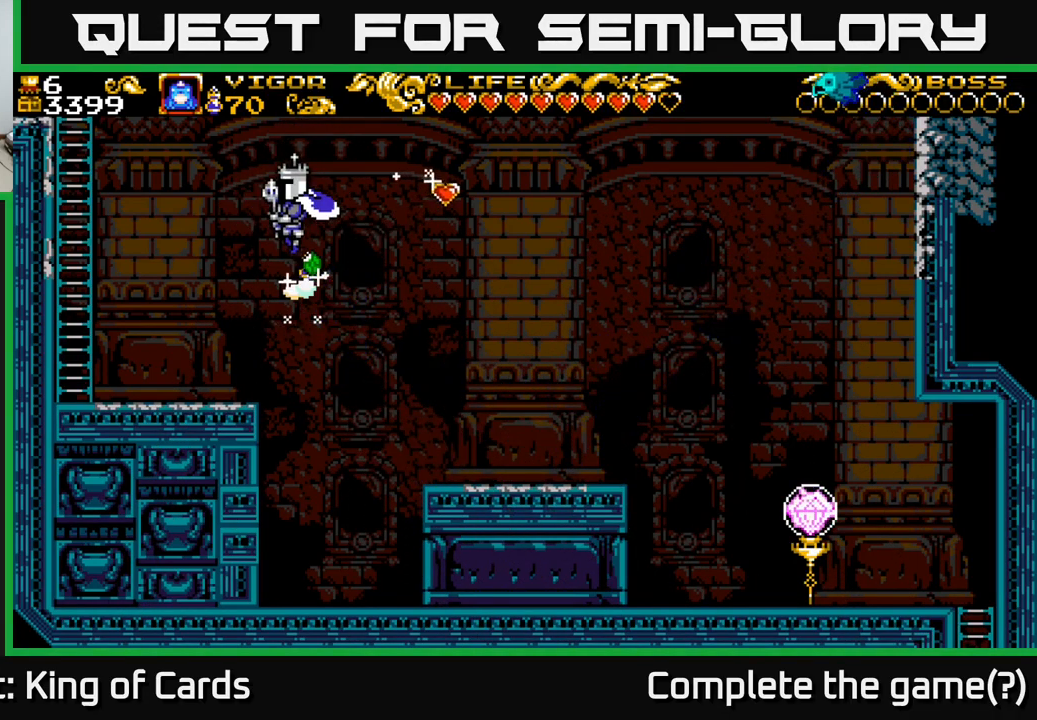
{"buttons": ["DPAD_RIGHT"], "left_stick": "center", "right_stick": "center", "events": [[117, "DPAD_RIGHT", "down"]]}
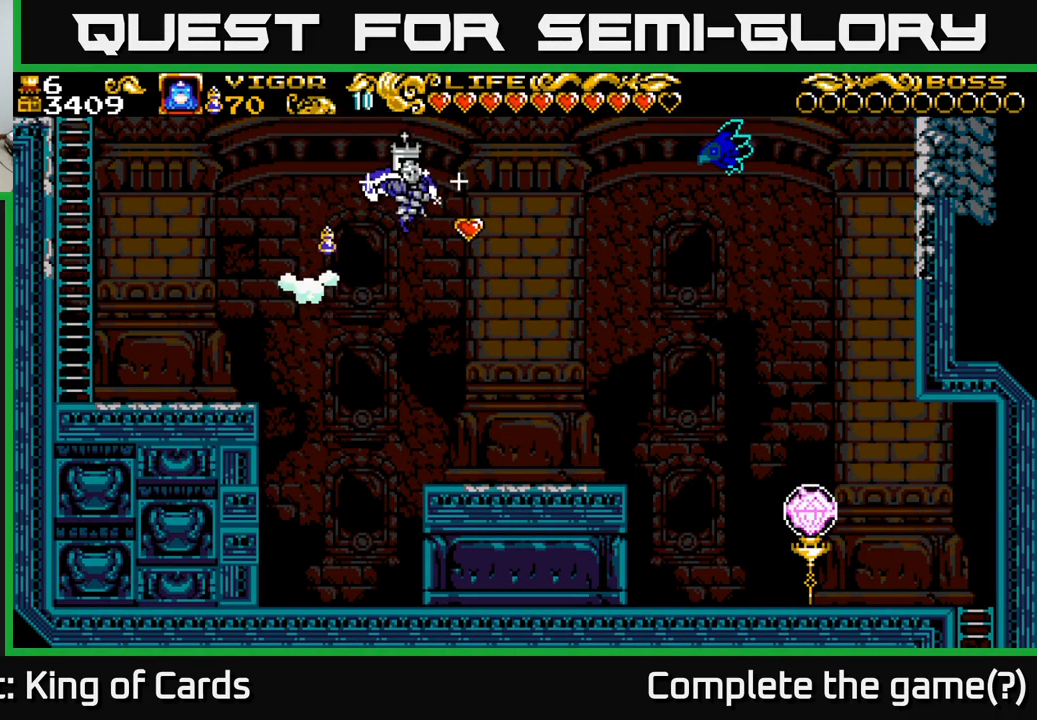
{"buttons": ["A", "DPAD_LEFT"], "left_stick": "center", "right_stick": "center", "events": [[233, "DPAD_RIGHT", "up"], [267, "DPAD_LEFT", "down"], [417, "A", "down"]]}
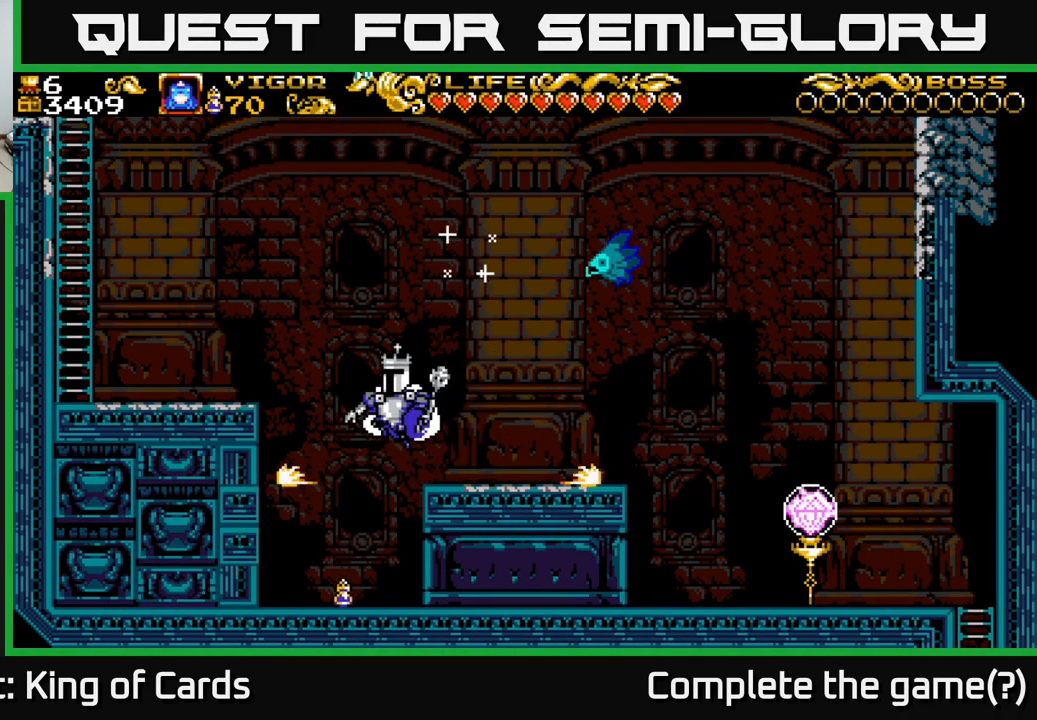
{"buttons": ["DPAD_LEFT"], "left_stick": "center", "right_stick": "center", "events": [[117, "X", "down"], [167, "A", "up"], [233, "X", "up"]]}
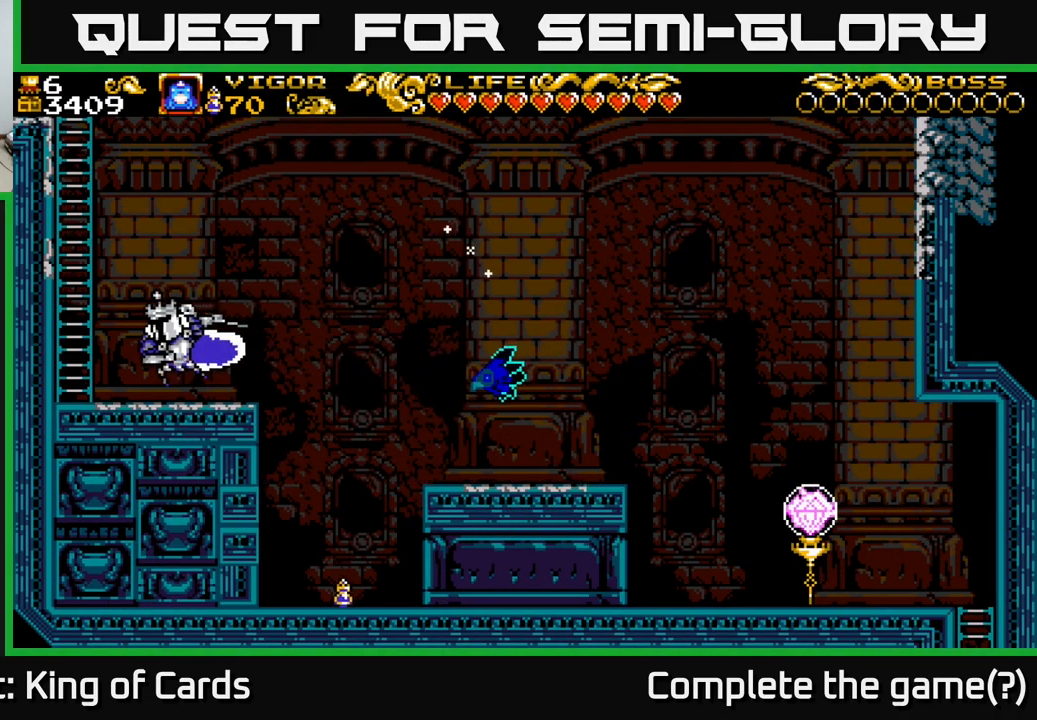
{"buttons": ["A", "DPAD_LEFT"], "left_stick": "center", "right_stick": "center", "events": [[350, "A", "down"]]}
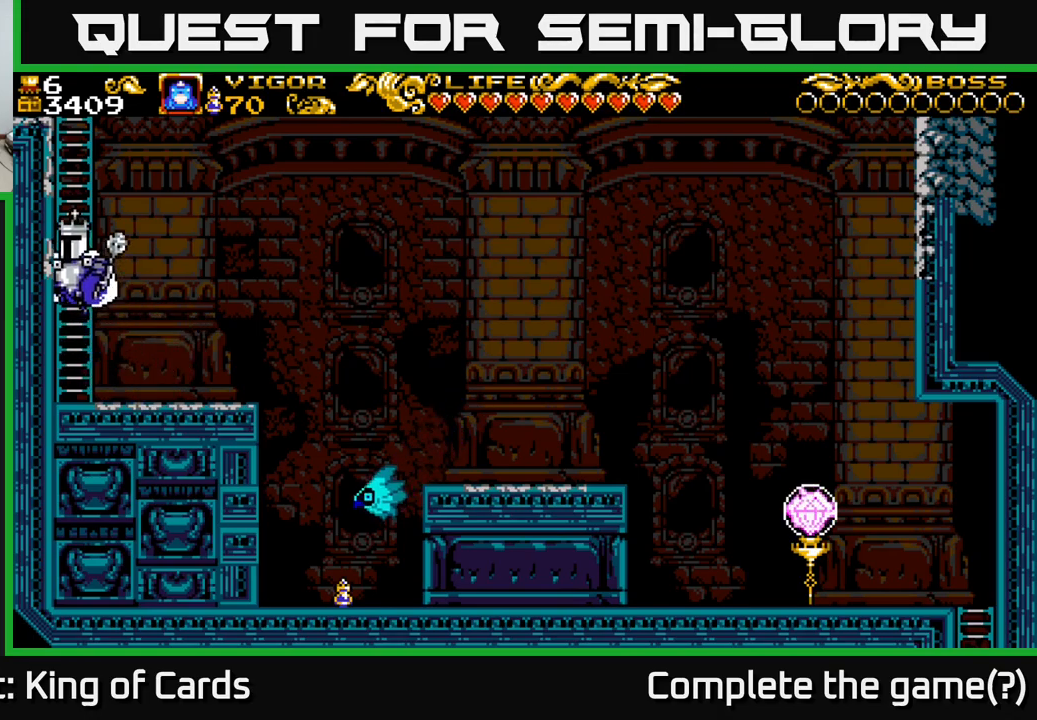
{"buttons": ["A", "DPAD_UP"], "left_stick": "center", "right_stick": "center", "events": [[117, "DPAD_UP", "down"], [150, "DPAD_LEFT", "up"]]}
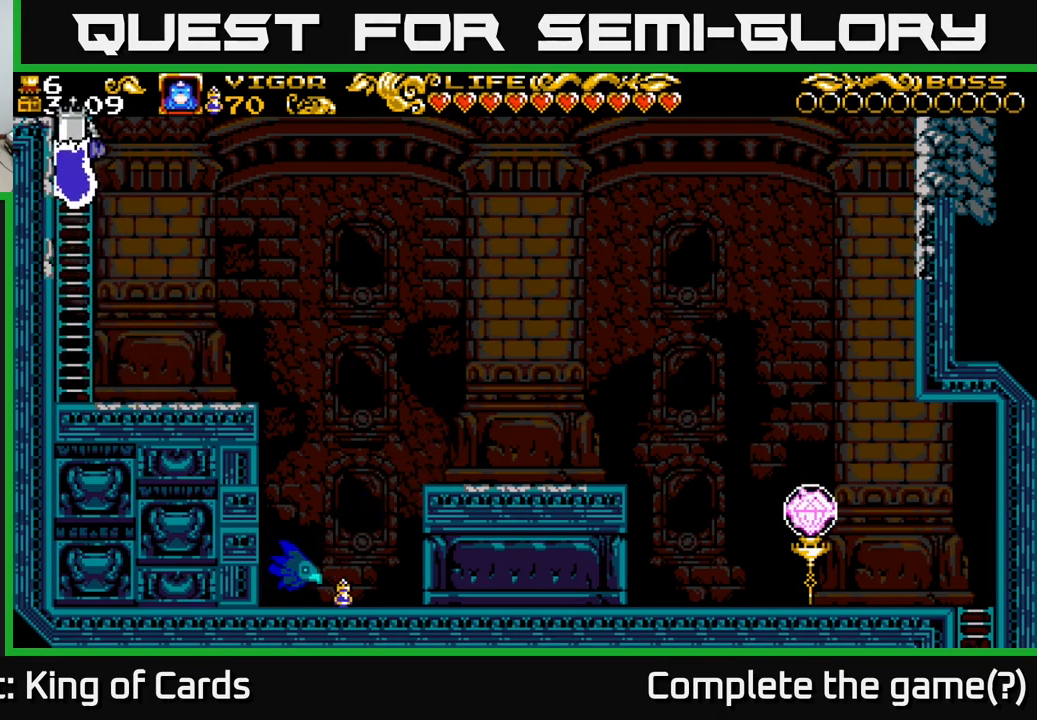
{"buttons": ["A", "DPAD_UP"], "left_stick": "center", "right_stick": "center", "events": []}
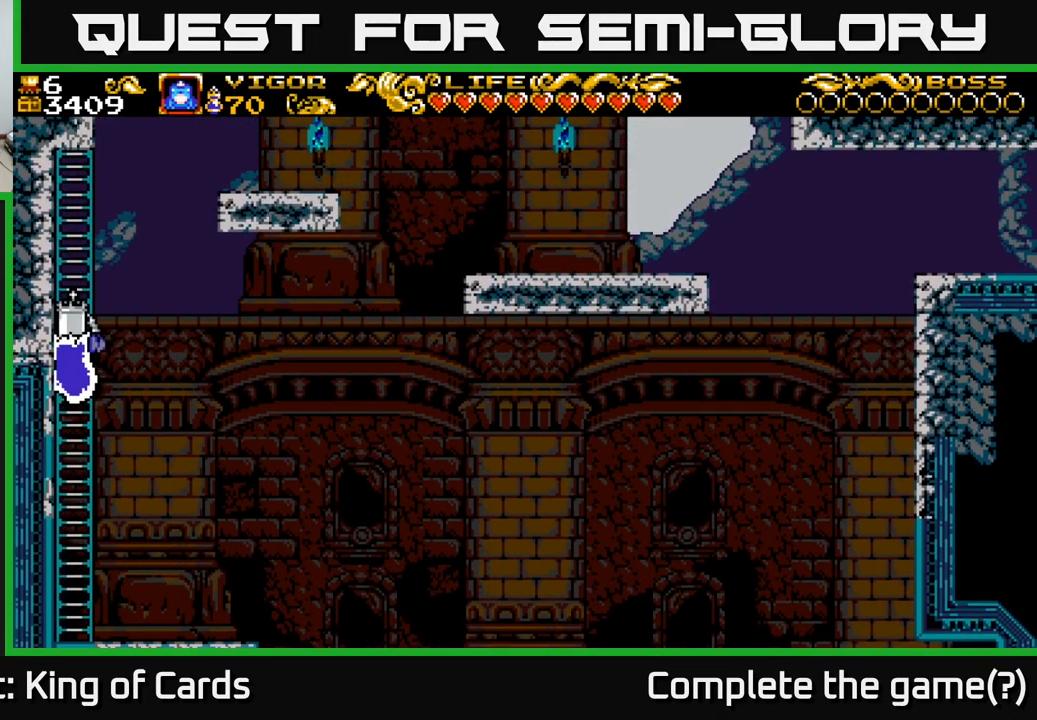
{"buttons": ["A", "DPAD_UP"], "left_stick": "center", "right_stick": "center", "events": []}
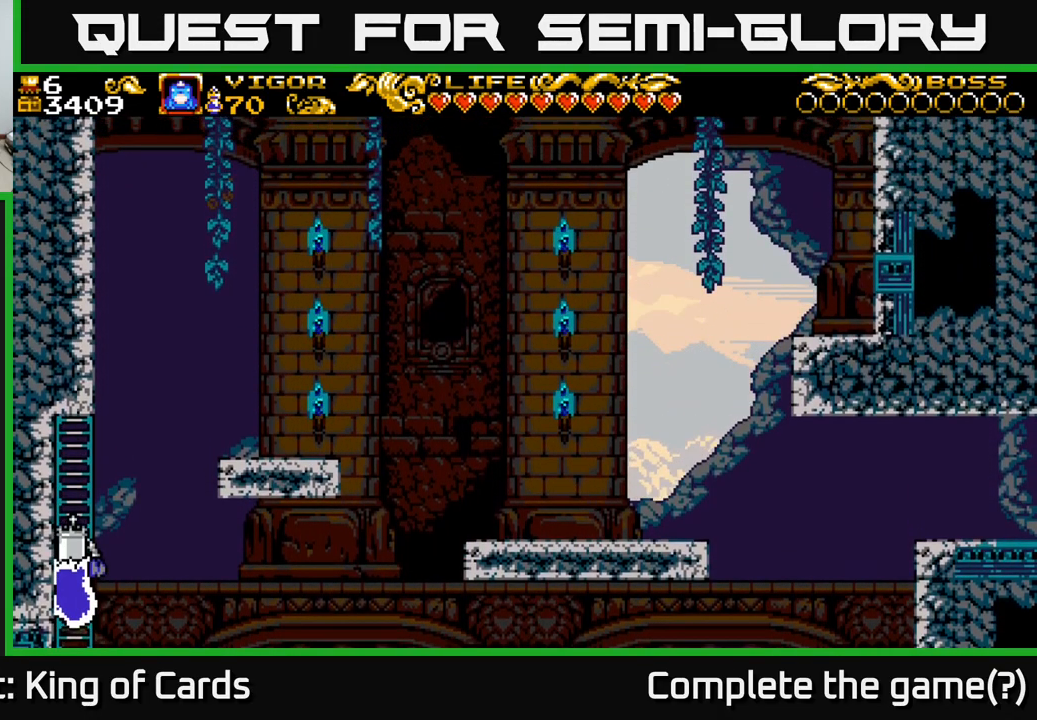
{"buttons": ["DPAD_RIGHT"], "left_stick": "center", "right_stick": "center", "events": [[334, "A", "up"], [450, "DPAD_RIGHT", "down"], [467, "DPAD_UP", "up"]]}
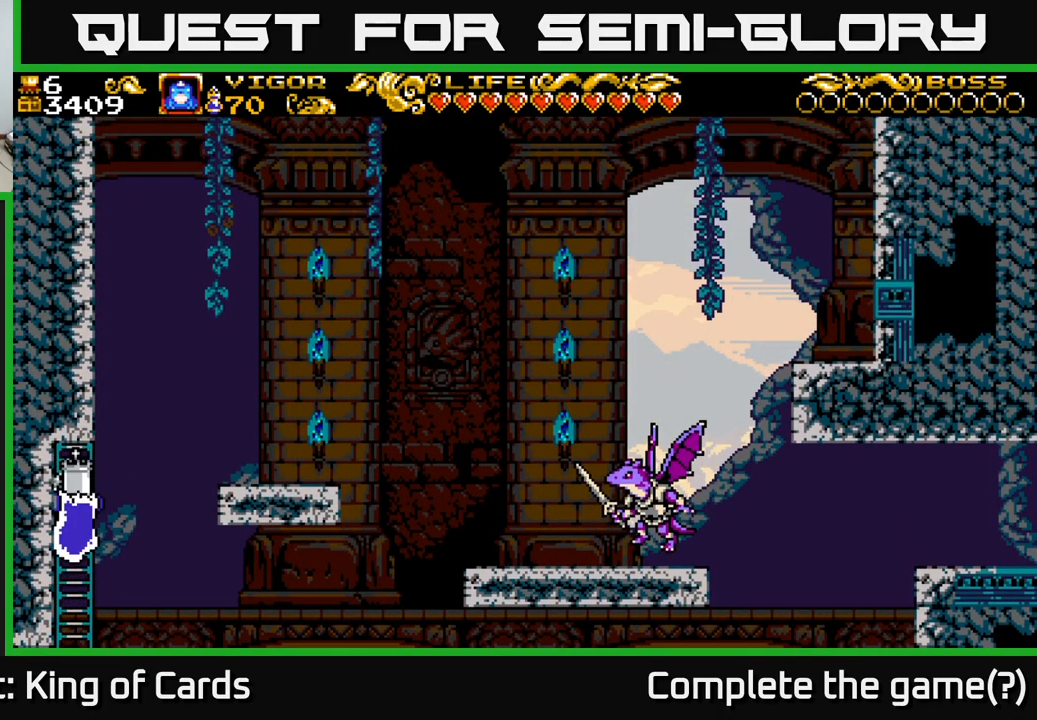
{"buttons": ["DPAD_RIGHT"], "left_stick": "center", "right_stick": "center", "events": [[34, "X", "down"], [234, "X", "up"]]}
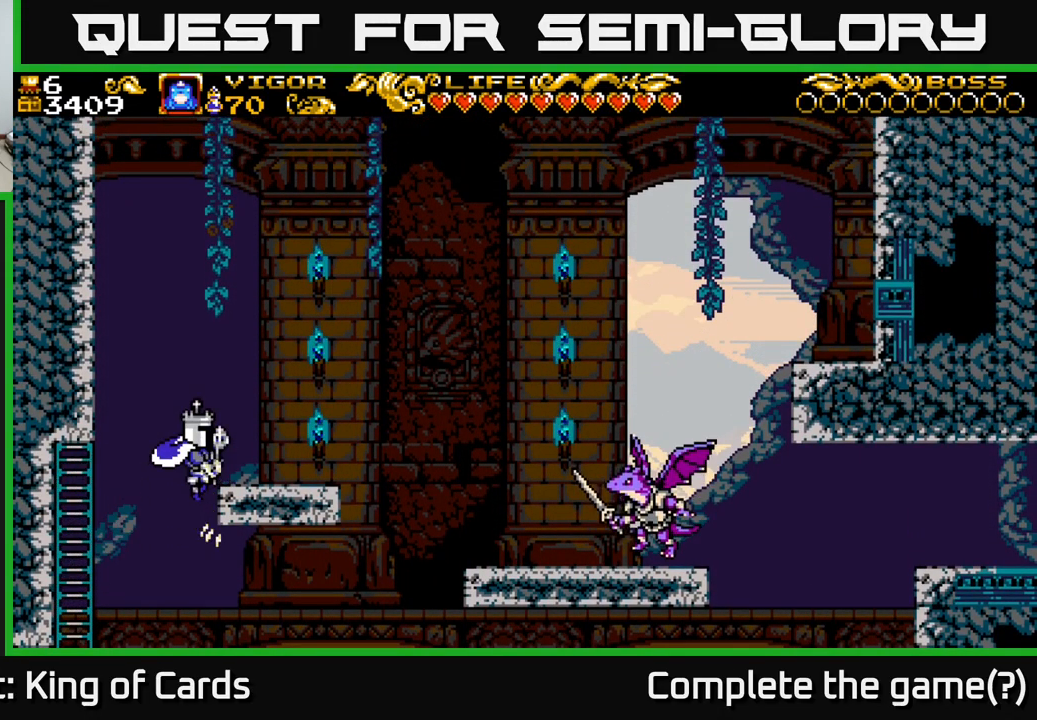
{"buttons": ["DPAD_RIGHT"], "left_stick": "center", "right_stick": "center", "events": [[234, "DPAD_RIGHT", "up"], [400, "DPAD_RIGHT", "down"]]}
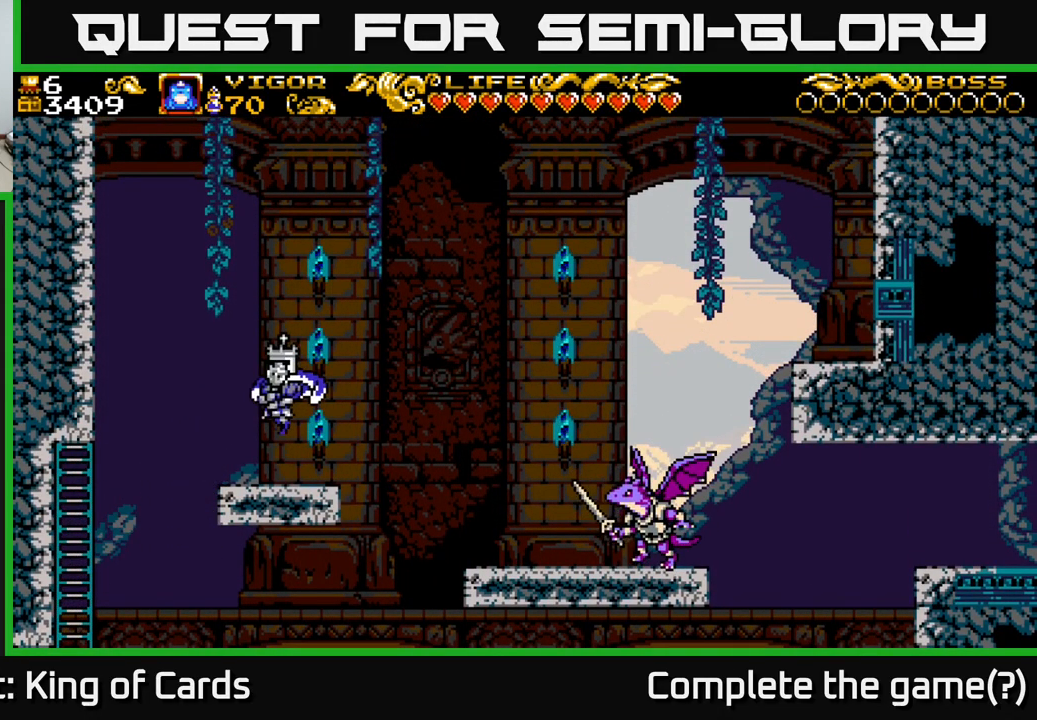
{"buttons": ["A", "X", "DPAD_RIGHT"], "left_stick": "center", "right_stick": "center", "events": [[150, "A", "down"], [467, "X", "down"]]}
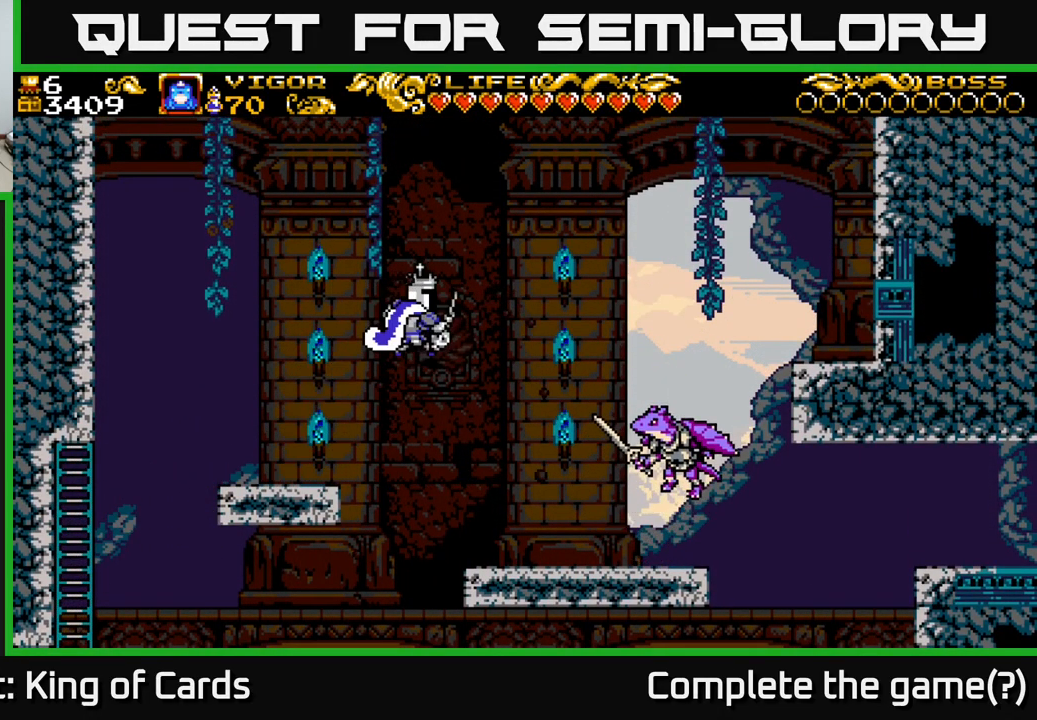
{"buttons": ["A", "DPAD_RIGHT"], "left_stick": "center", "right_stick": "center", "events": [[434, "X", "up"]]}
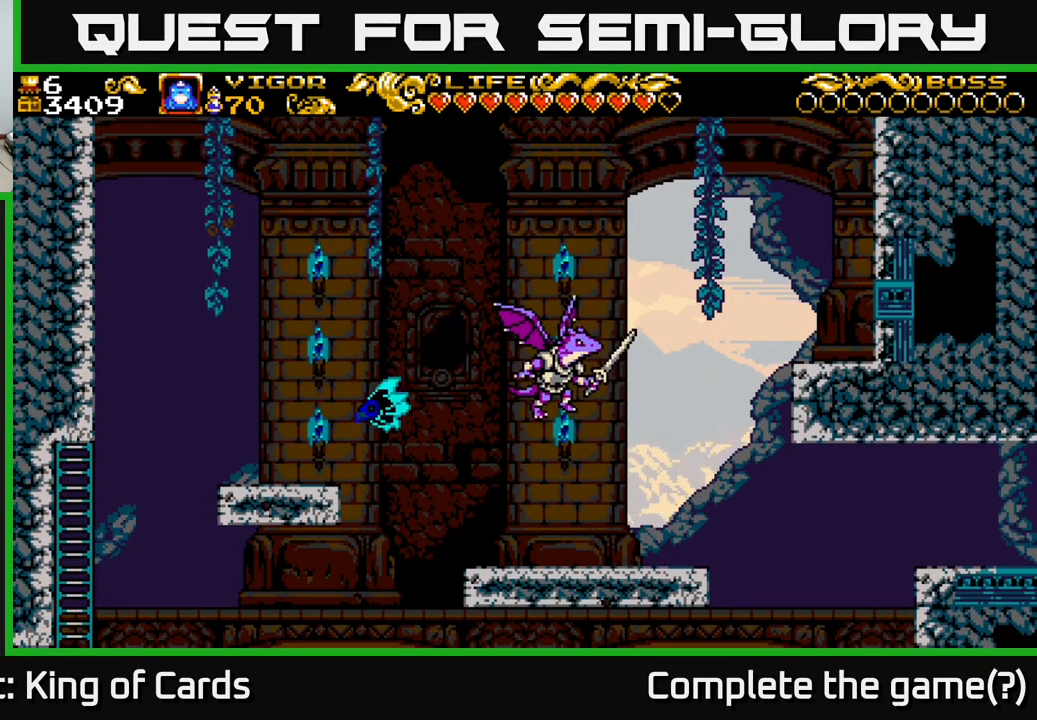
{"buttons": ["DPAD_RIGHT"], "left_stick": "center", "right_stick": "center", "events": [[167, "A", "up"], [300, "DPAD_RIGHT", "up"], [467, "DPAD_RIGHT", "down"]]}
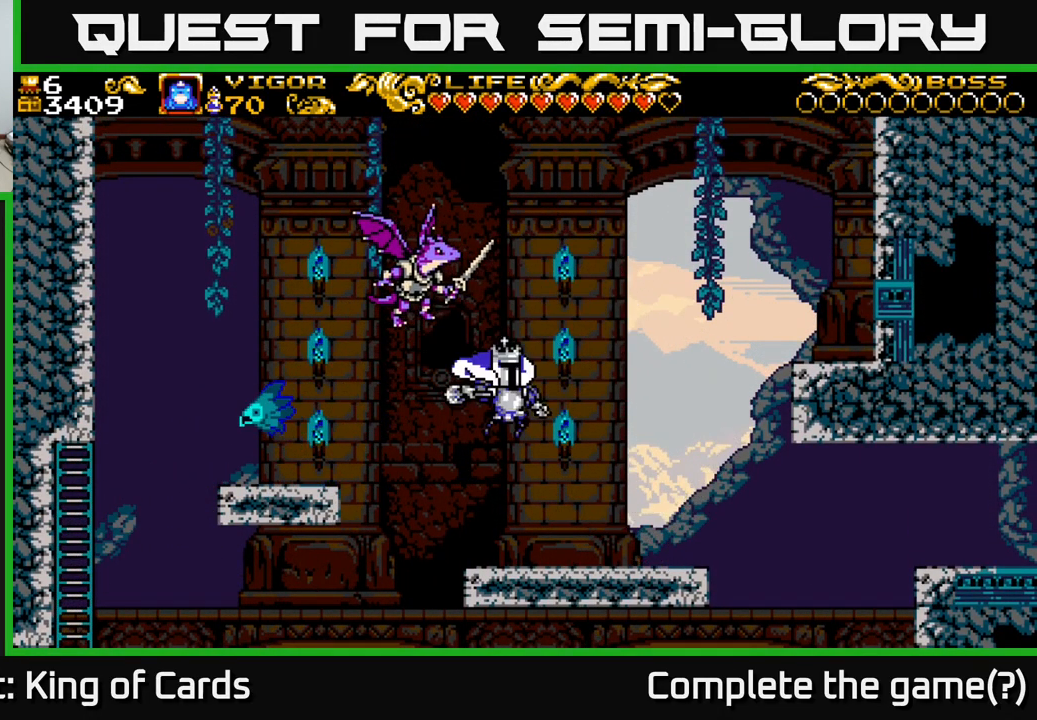
{"buttons": ["DPAD_RIGHT"], "left_stick": "center", "right_stick": "center", "events": []}
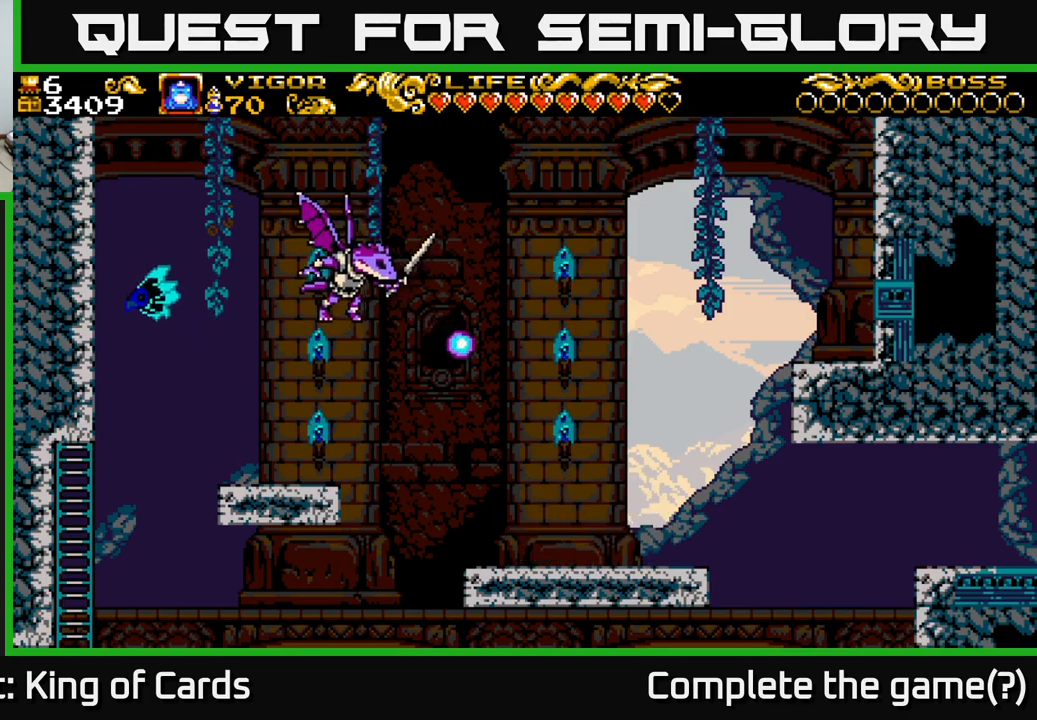
{"buttons": ["DPAD_RIGHT"], "left_stick": "center", "right_stick": "center", "events": [[117, "A", "down"], [150, "A", "up"]]}
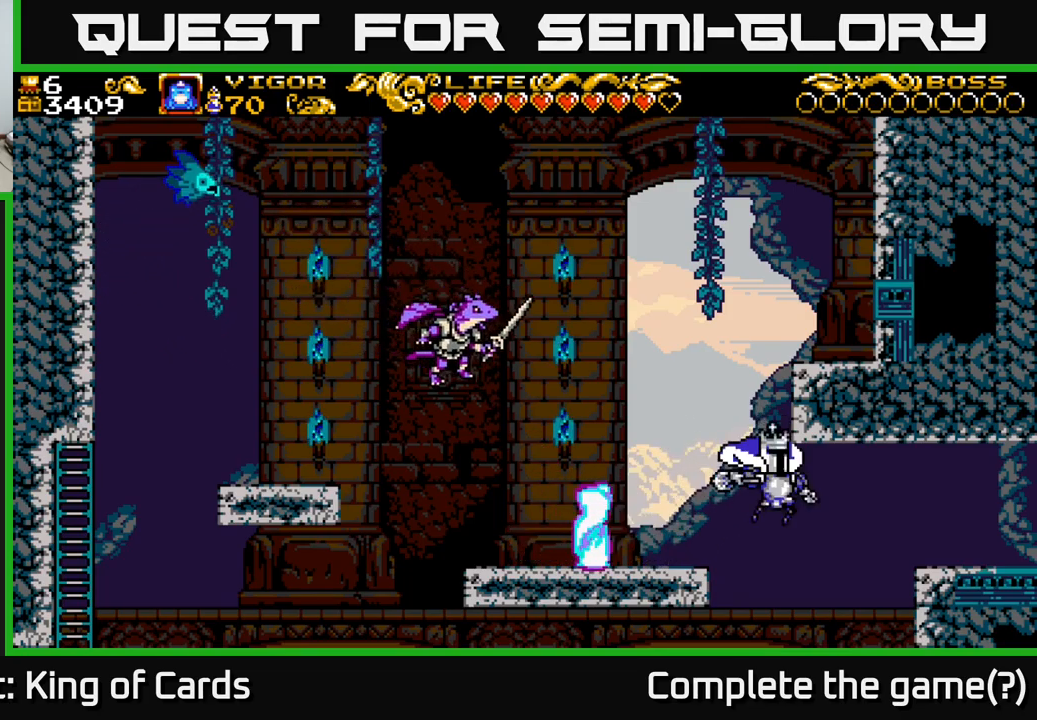
{"buttons": ["DPAD_RIGHT"], "left_stick": "center", "right_stick": "center", "events": [[67, "X", "down"], [234, "X", "up"]]}
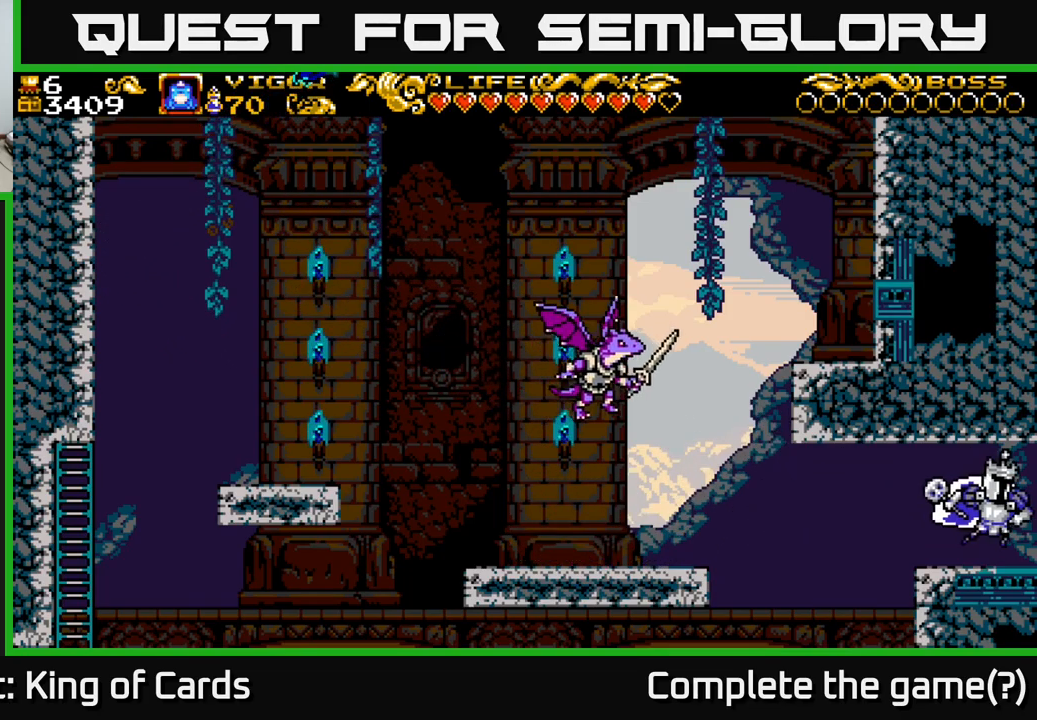
{"buttons": ["DPAD_RIGHT"], "left_stick": "center", "right_stick": "center", "events": []}